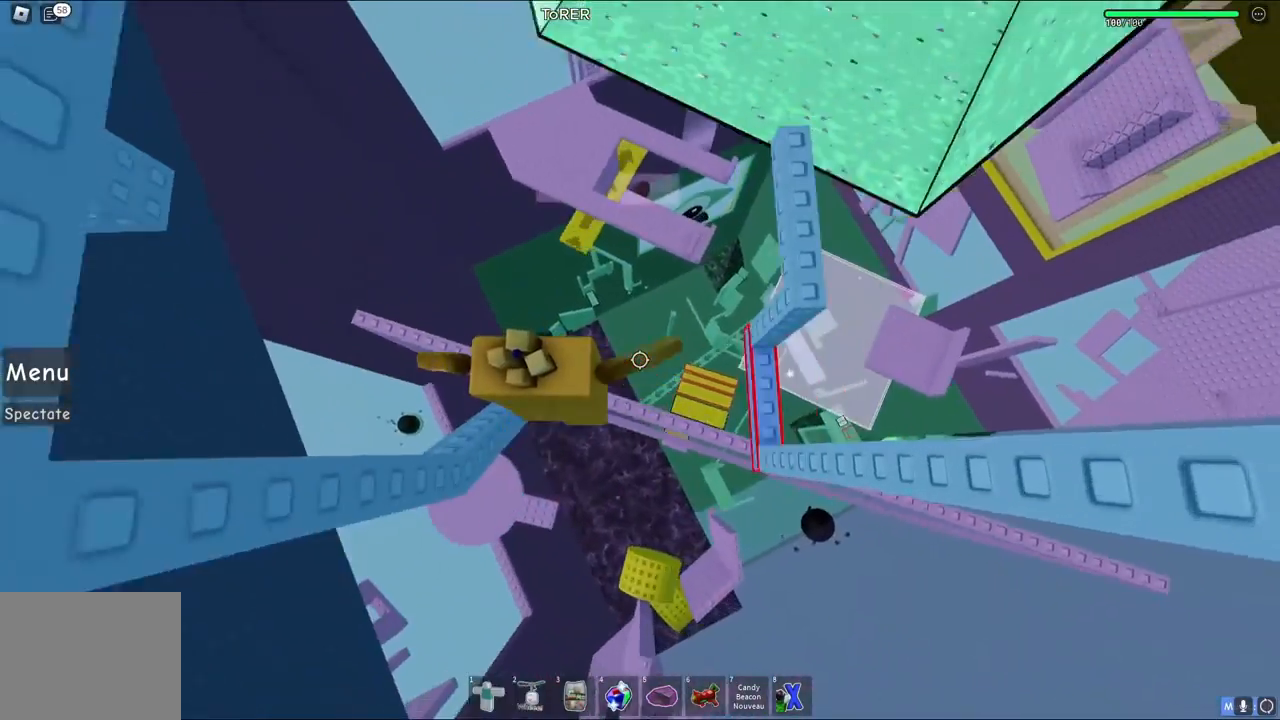
Gameplay with keyboard; each line is a JSON object with the keys held at the frame after it. "events" lists presses ("down") and releases ("up") of "a", "ctrl", "d", "e", "q", "s", "shift", "space" and "w" between this image and that frame as [ms after this image, input, new state], when the widget could be followed in between. No other keys are recorded. Mouse input is not recorded.
{"keys": ["space"], "events": [[383, "d", "up"]]}
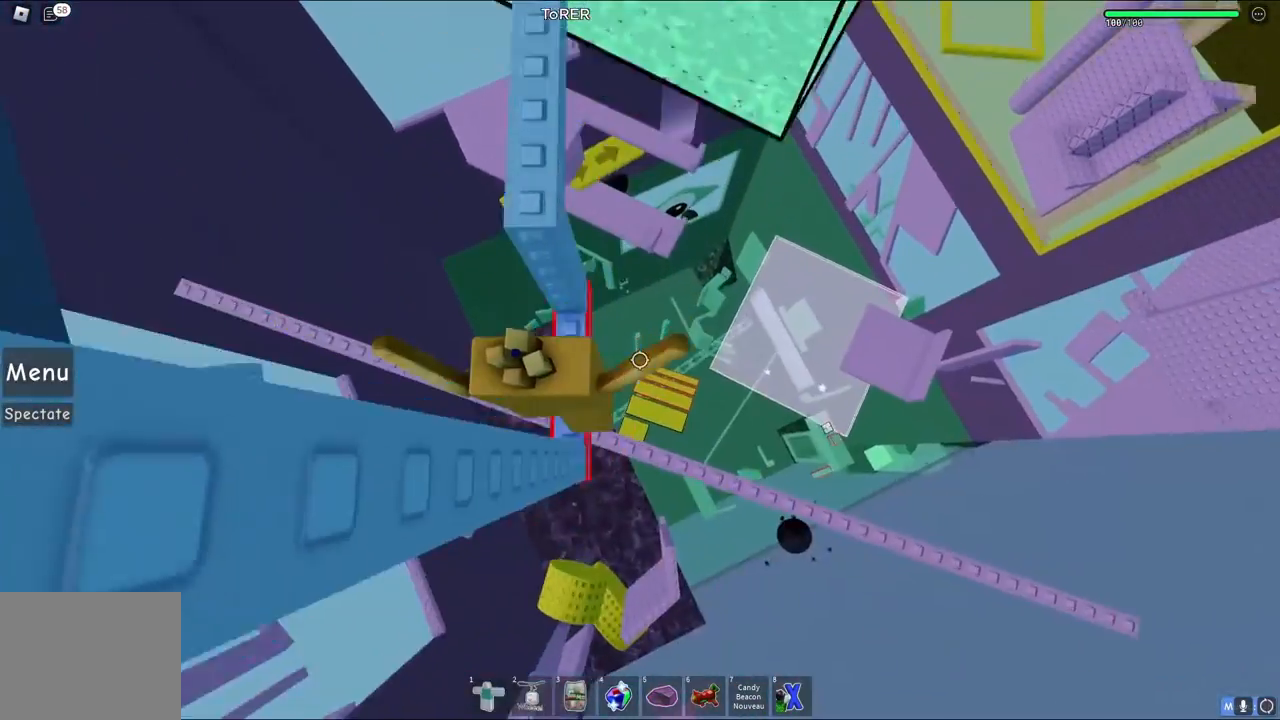
{"keys": ["w"], "events": [[50, "w", "down"], [167, "space", "up"]]}
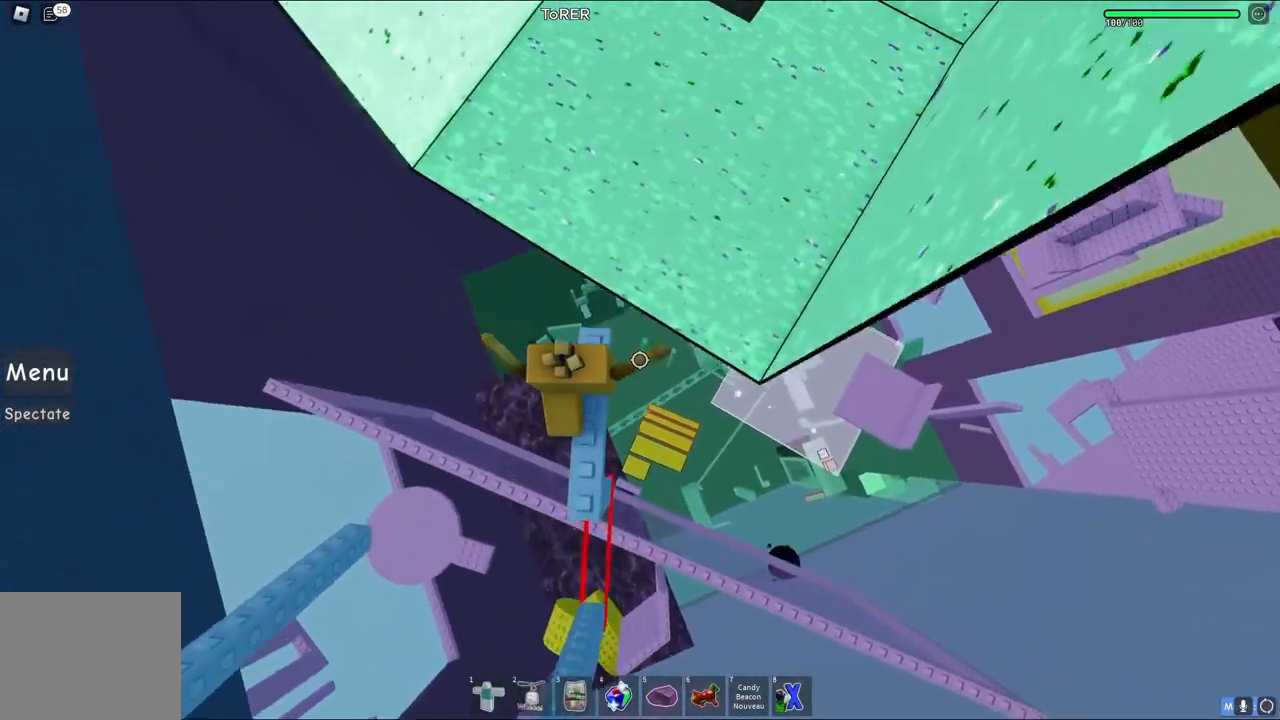
{"keys": ["space", "w"], "events": [[83, "w", "up"], [367, "w", "down"], [467, "space", "down"]]}
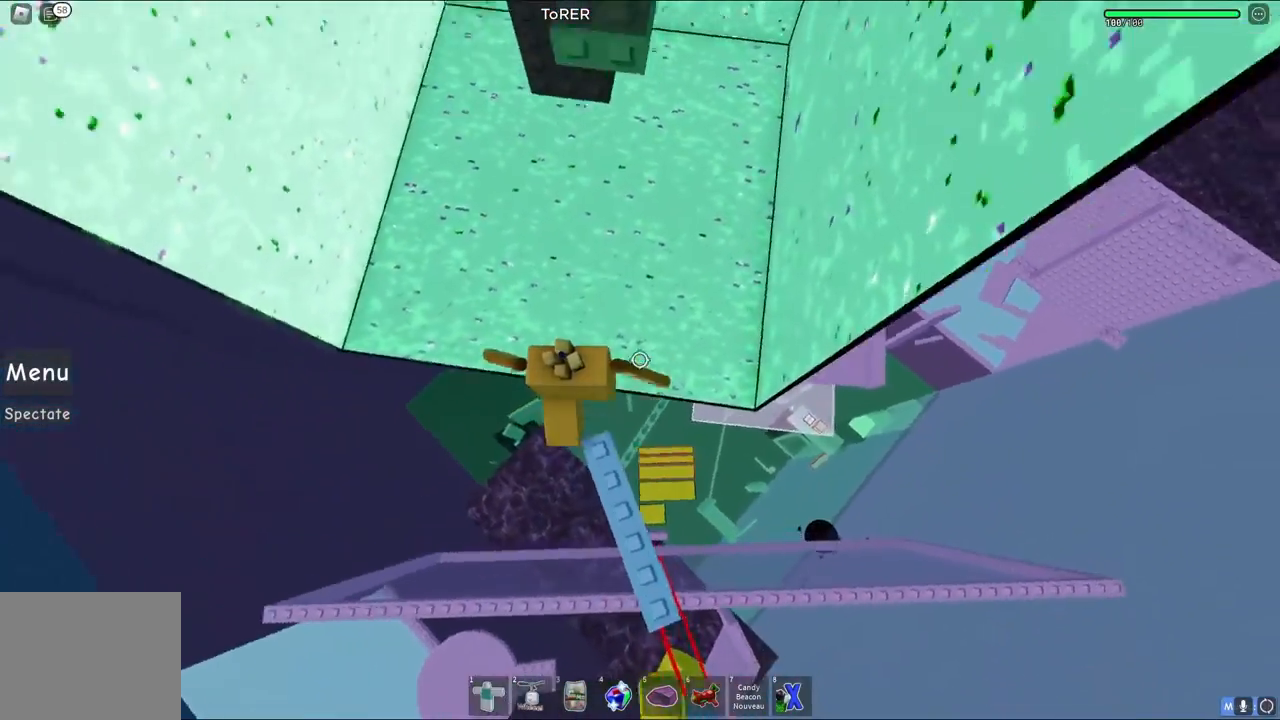
{"keys": [], "events": [[133, "space", "up"], [483, "w", "up"]]}
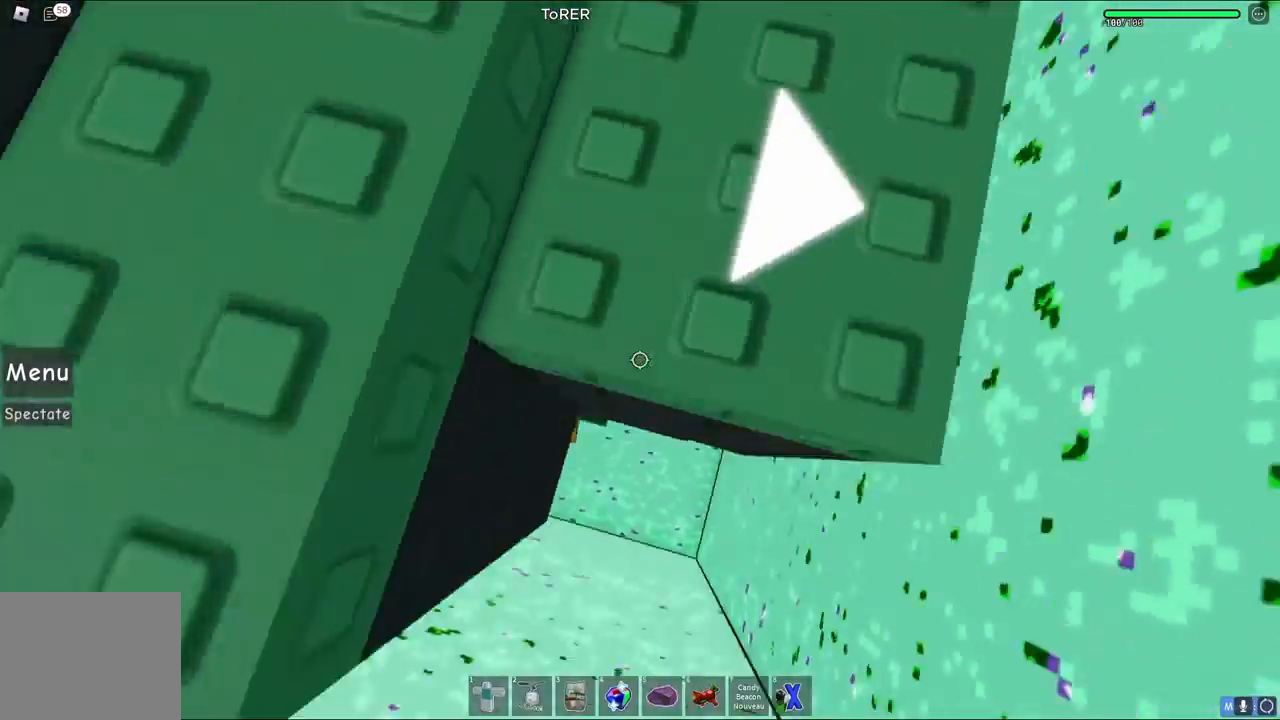
{"keys": [], "events": [[367, "d", "down"], [450, "d", "up"]]}
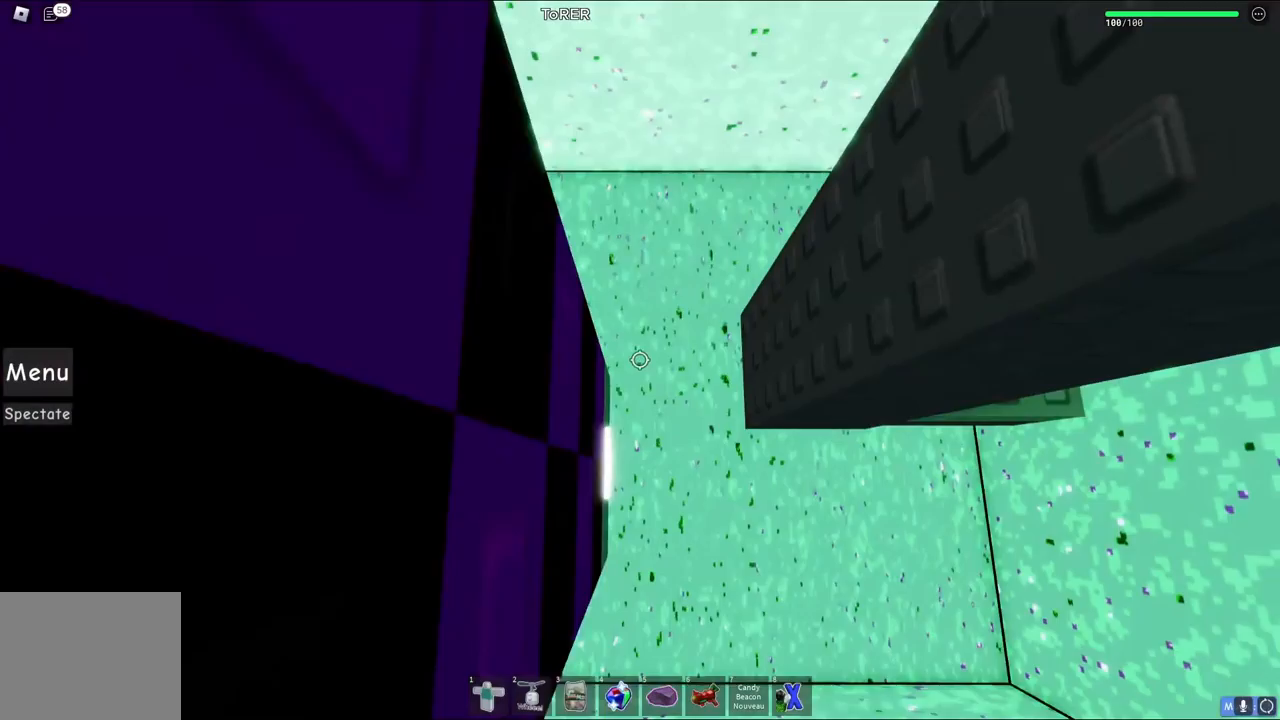
{"keys": [], "events": [[383, "w", "down"], [433, "w", "up"]]}
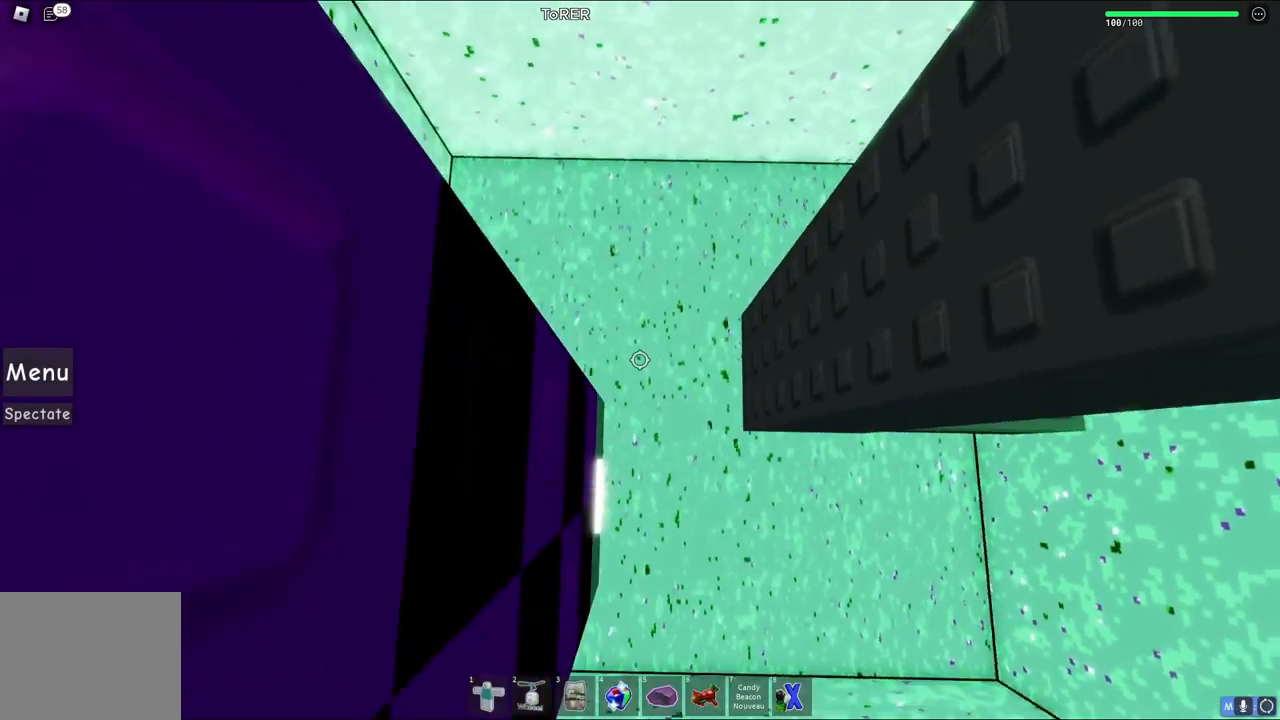
{"keys": [], "events": [[183, "s", "down"], [267, "s", "up"]]}
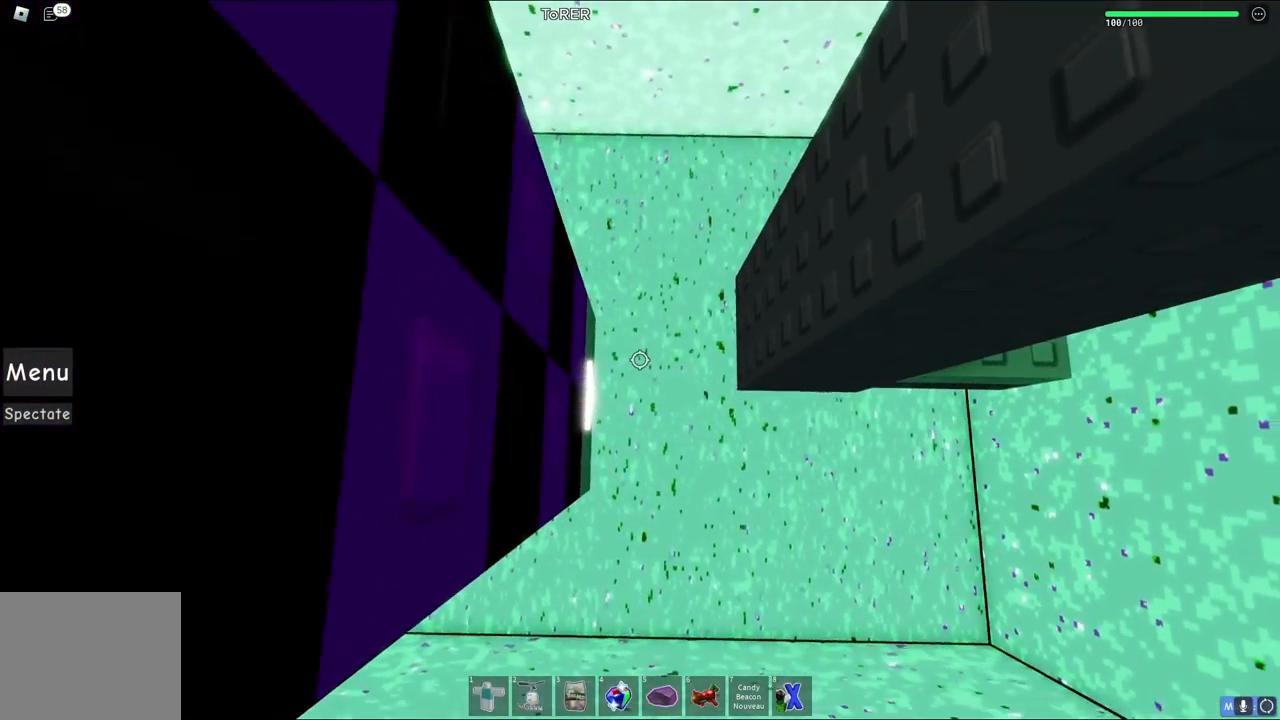
{"keys": [], "events": []}
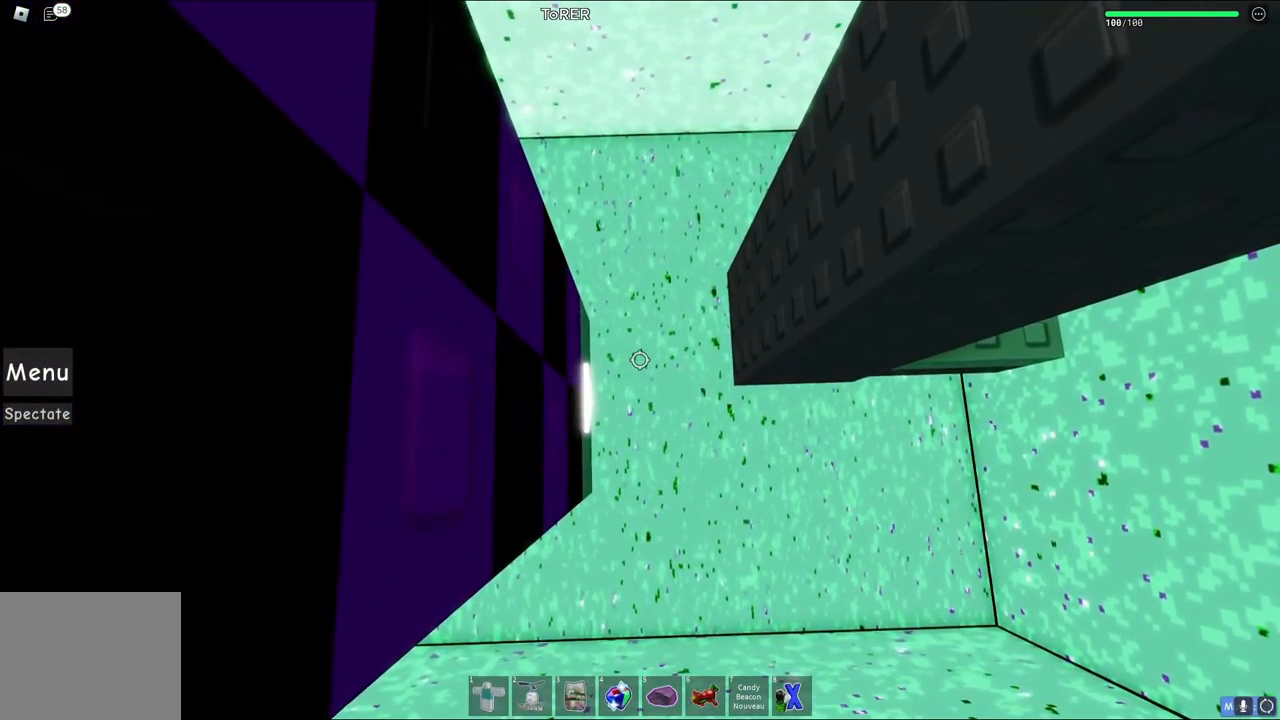
{"keys": [], "events": [[433, "w", "down"], [450, "w", "up"]]}
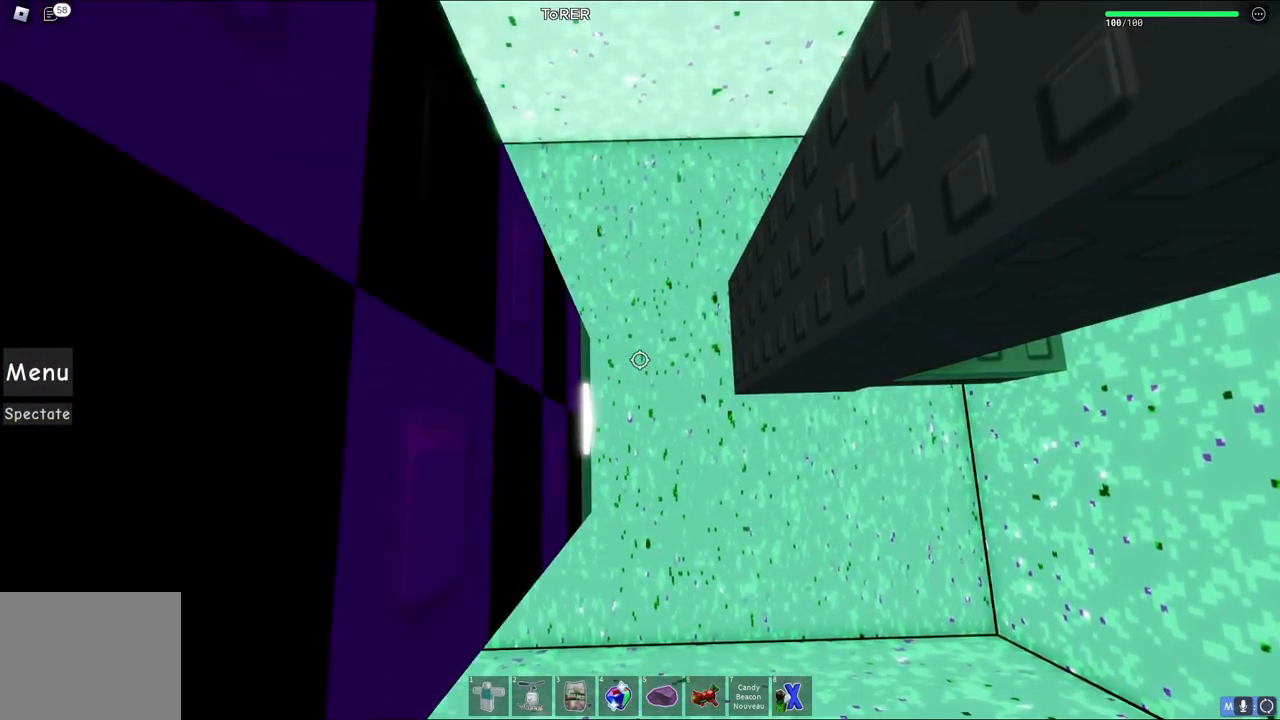
{"keys": [], "events": []}
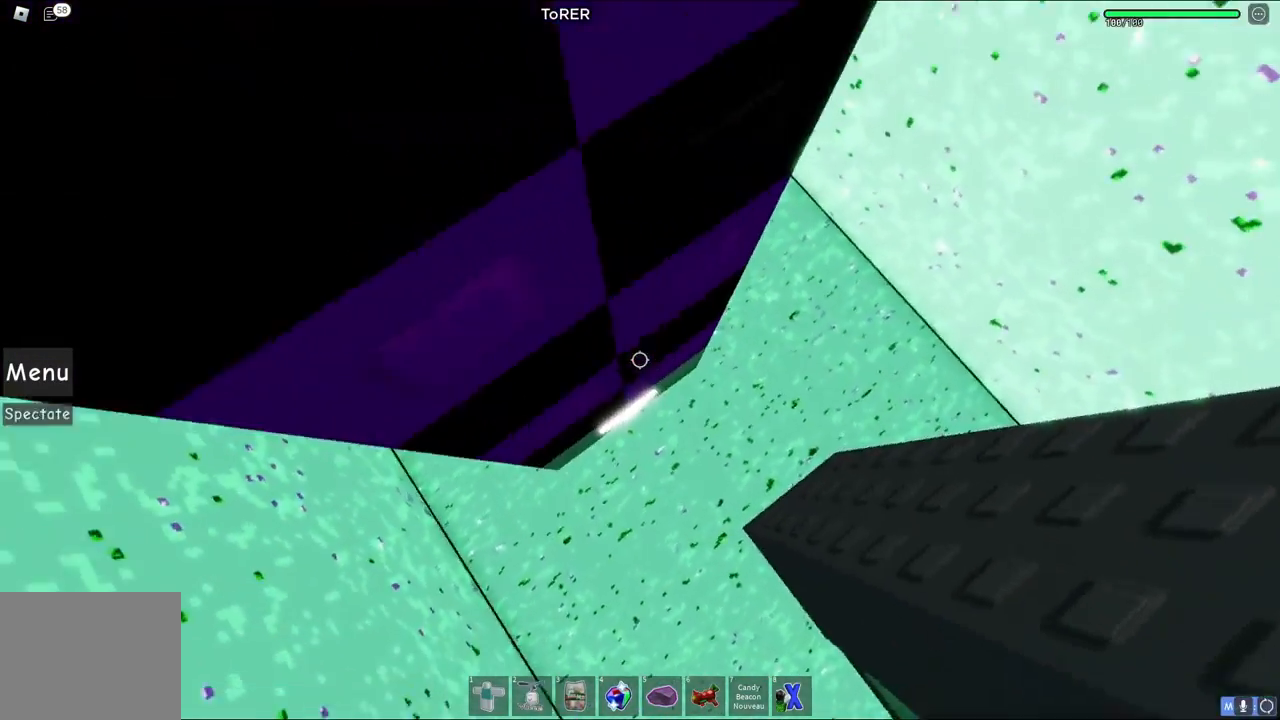
{"keys": [], "events": []}
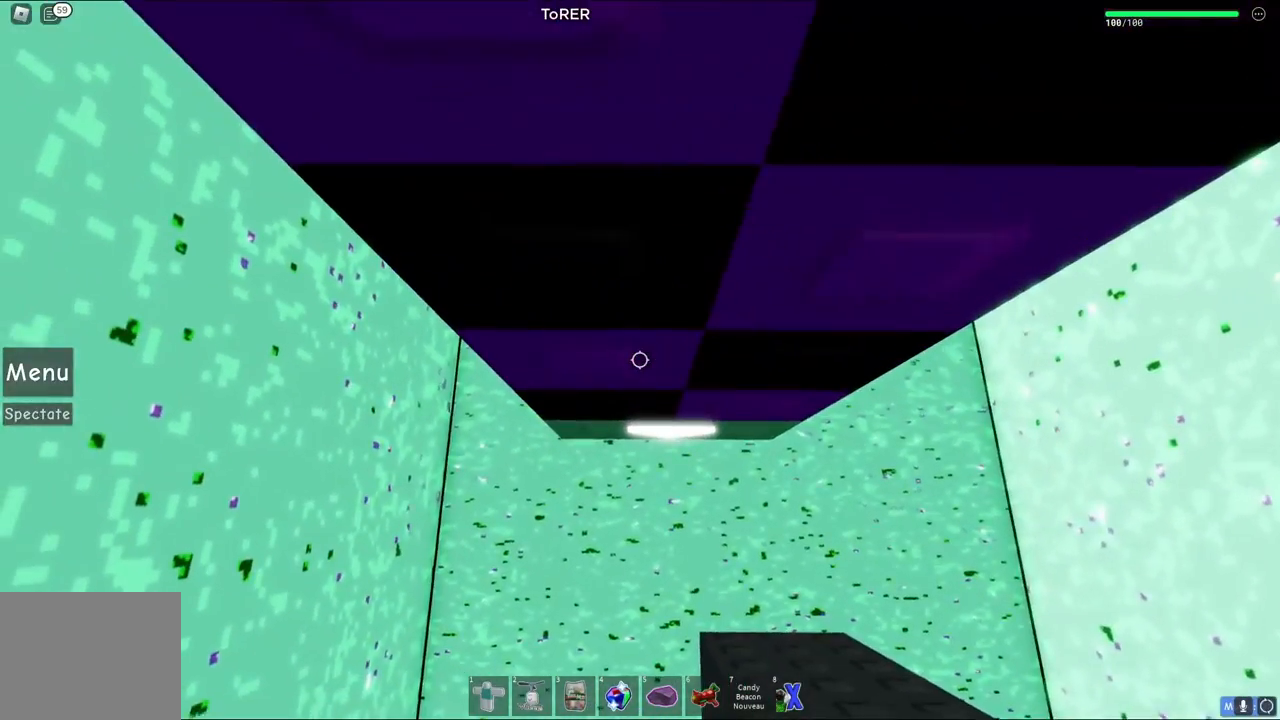
{"keys": [], "events": [[67, "s", "down"], [167, "s", "up"], [333, "shift", "down"], [433, "shift", "up"]]}
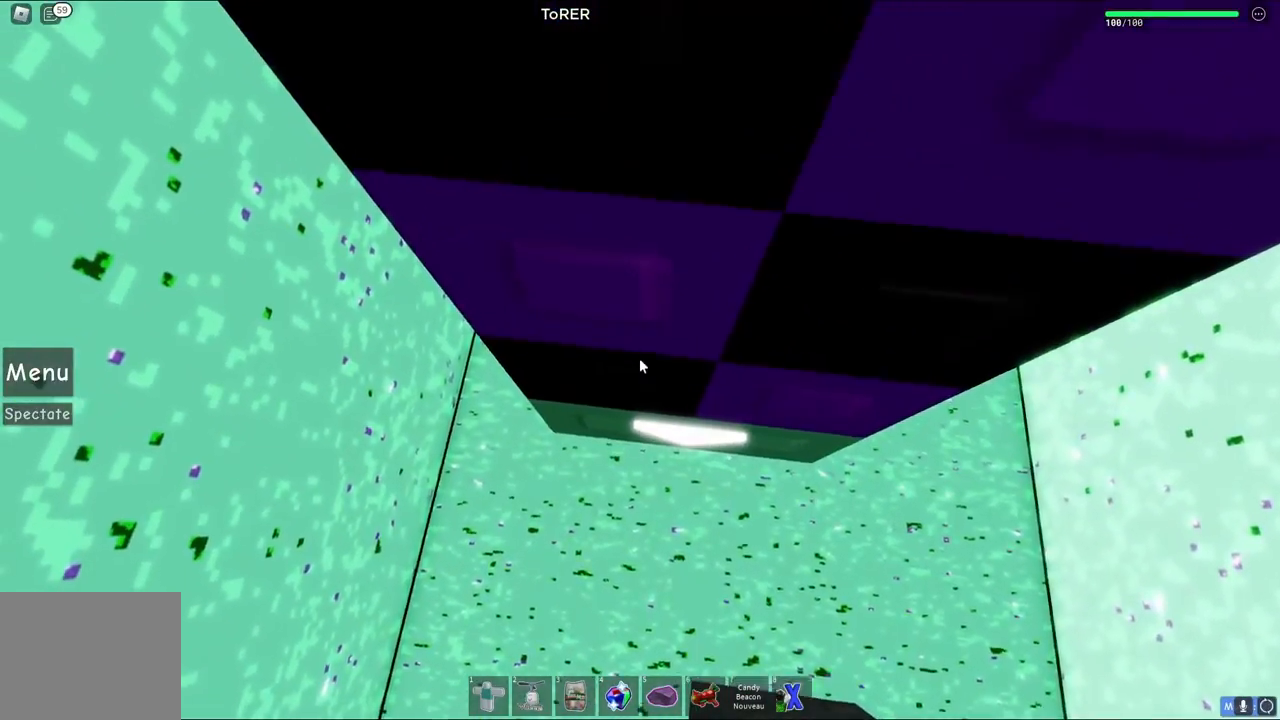
{"keys": [], "events": []}
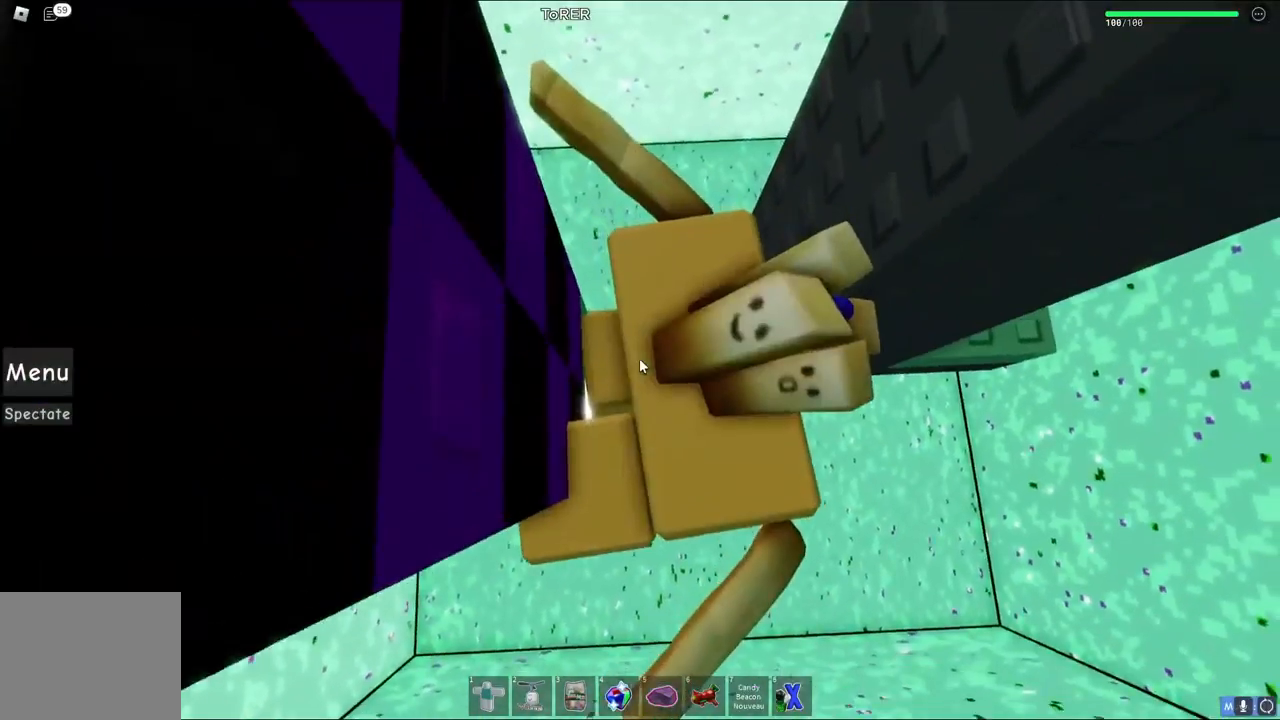
{"keys": ["d"], "events": [[100, "space", "down"], [150, "d", "down"], [267, "shift", "down"], [283, "space", "up"], [417, "shift", "up"]]}
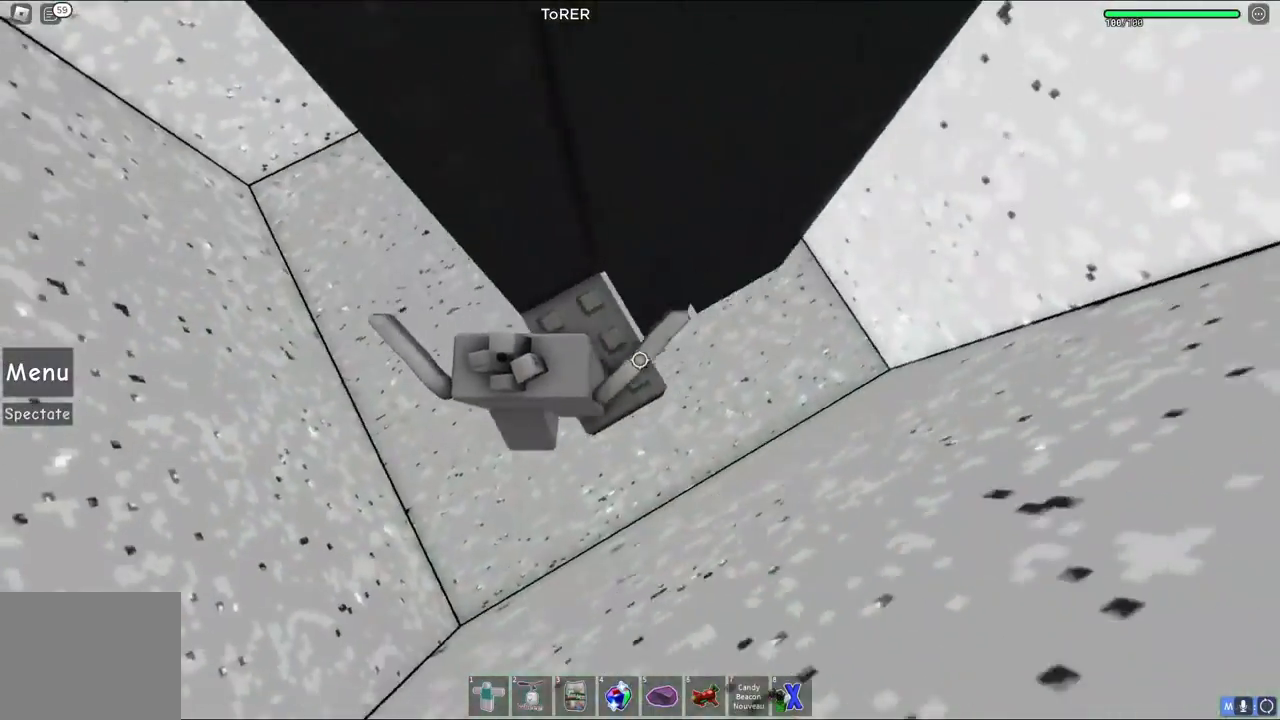
{"keys": [], "events": [[67, "d", "up"]]}
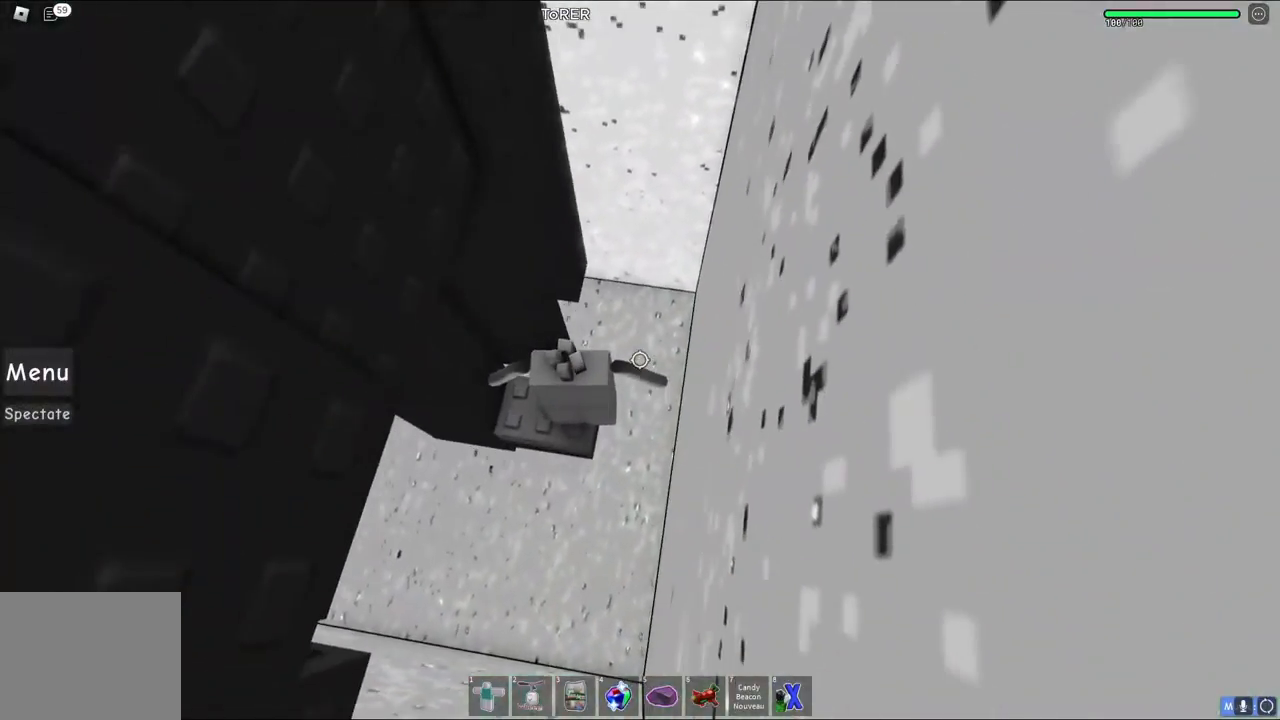
{"keys": [], "events": []}
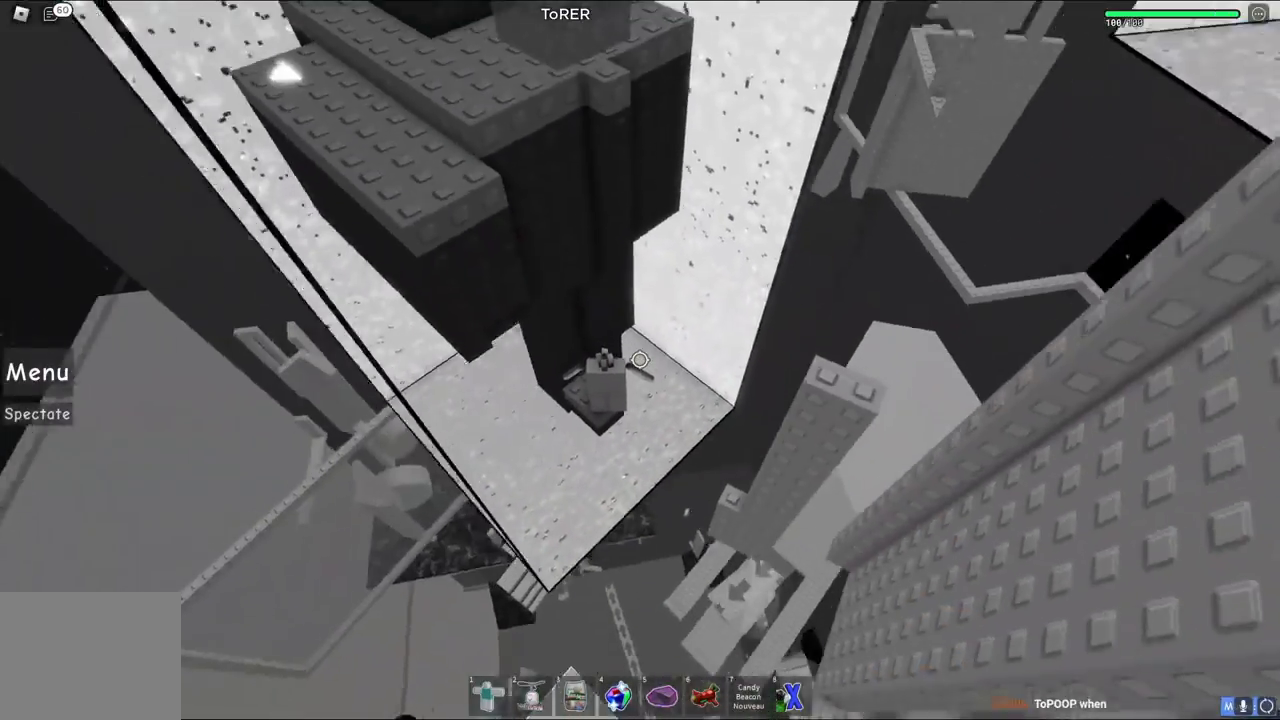
{"keys": [], "events": []}
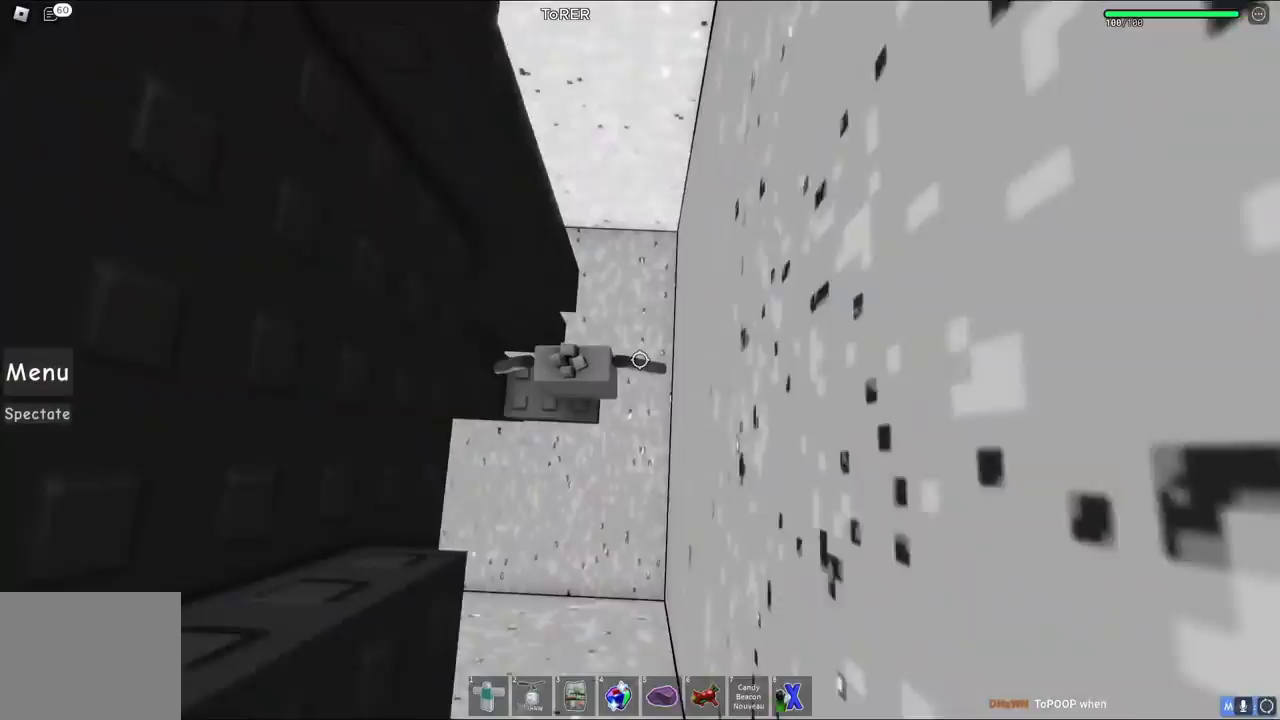
{"keys": ["w"], "events": [[33, "d", "down"], [133, "space", "down"], [317, "w", "down"], [333, "space", "up"], [400, "d", "up"], [417, "w", "up"], [467, "w", "down"]]}
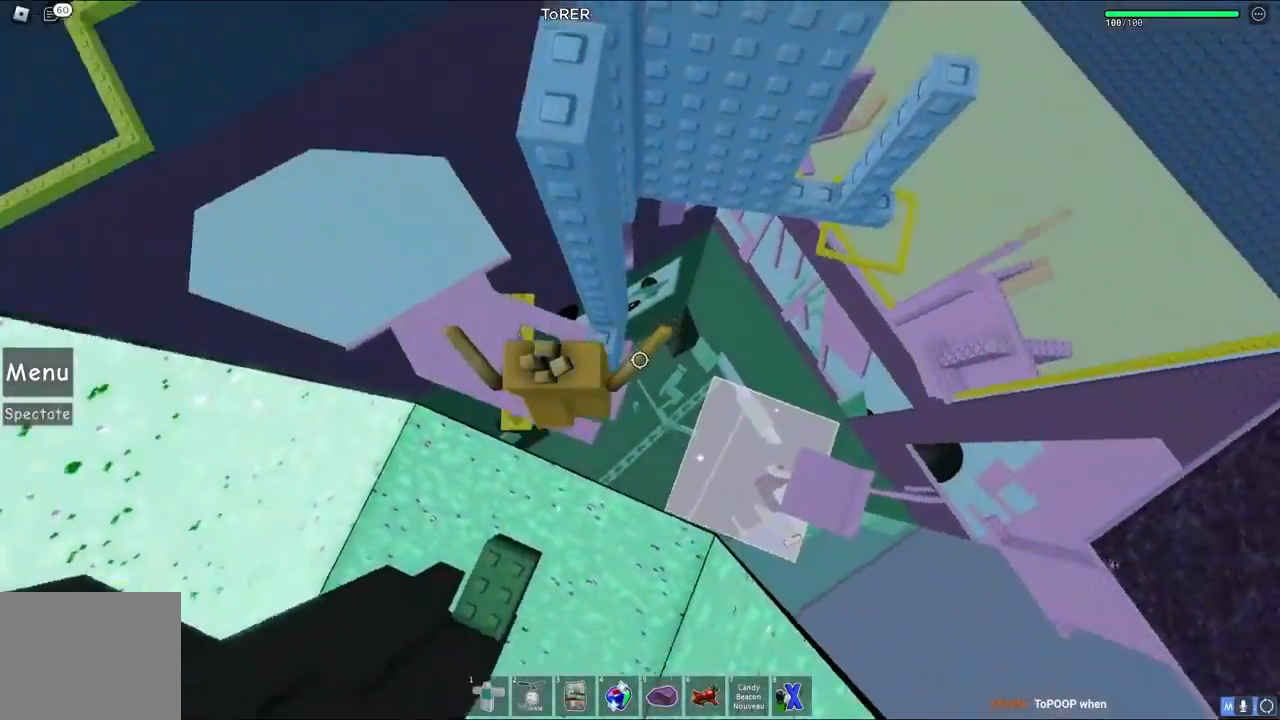
{"keys": ["d", "space"], "events": [[183, "w", "up"], [350, "d", "down"], [483, "space", "down"]]}
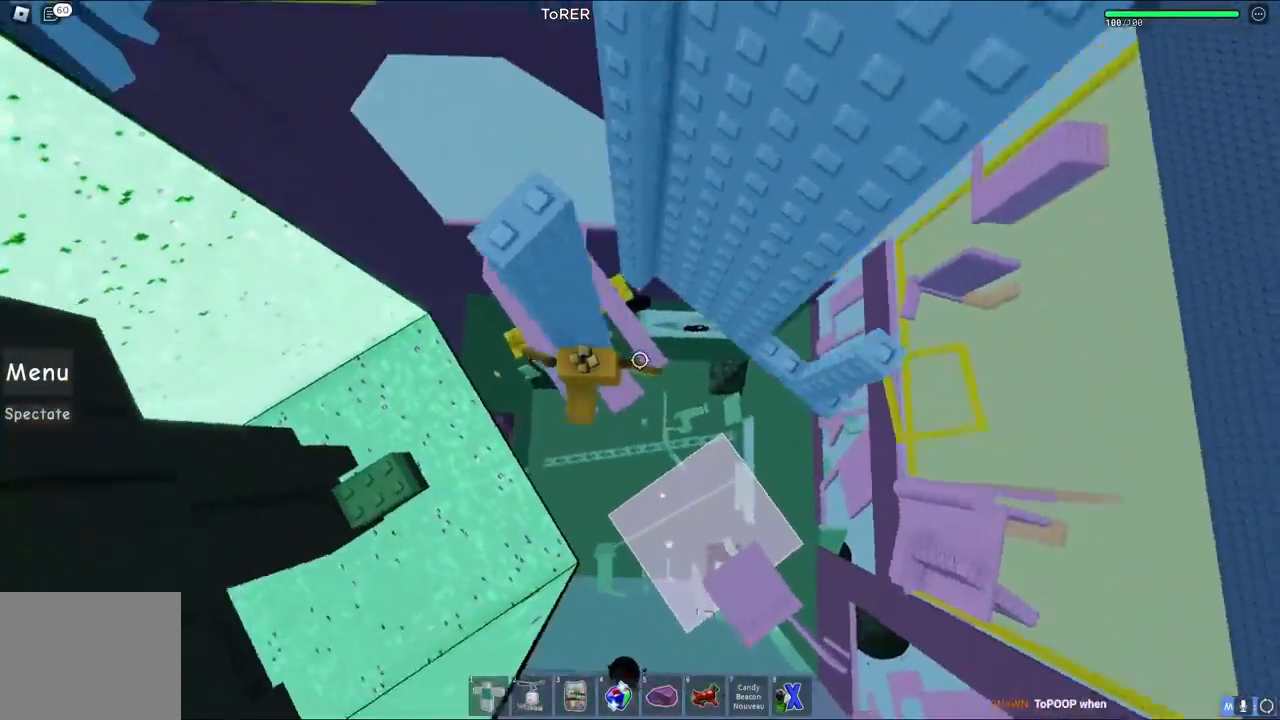
{"keys": [], "events": [[167, "space", "up"], [417, "d", "up"]]}
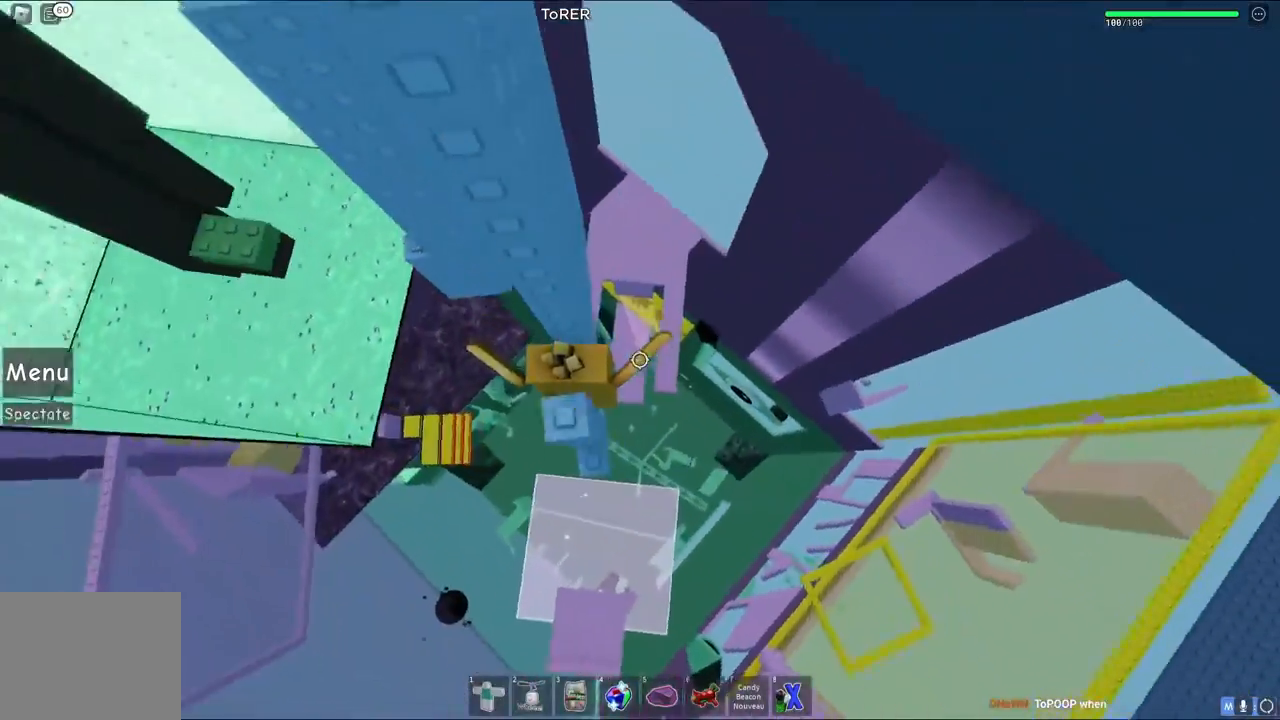
{"keys": [], "events": [[117, "space", "down"], [300, "s", "down"], [300, "space", "up"], [400, "s", "up"]]}
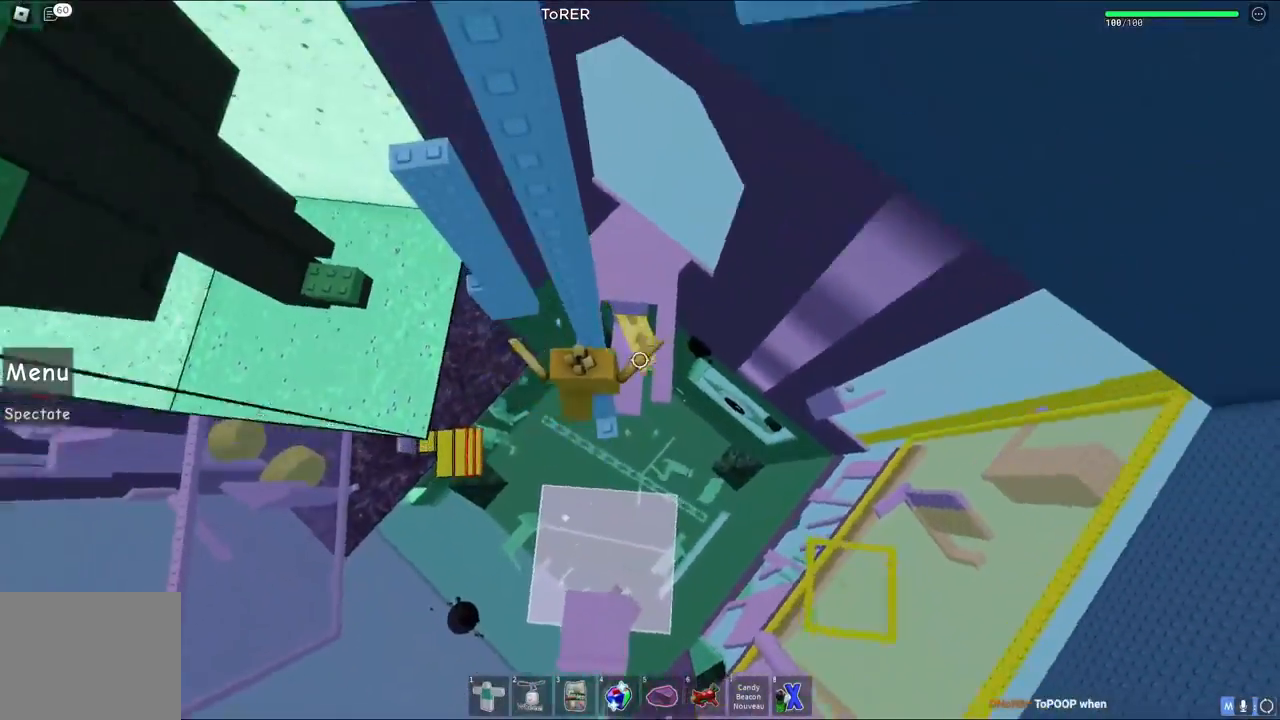
{"keys": ["a"], "events": [[83, "a", "down"], [217, "space", "down"], [400, "space", "up"]]}
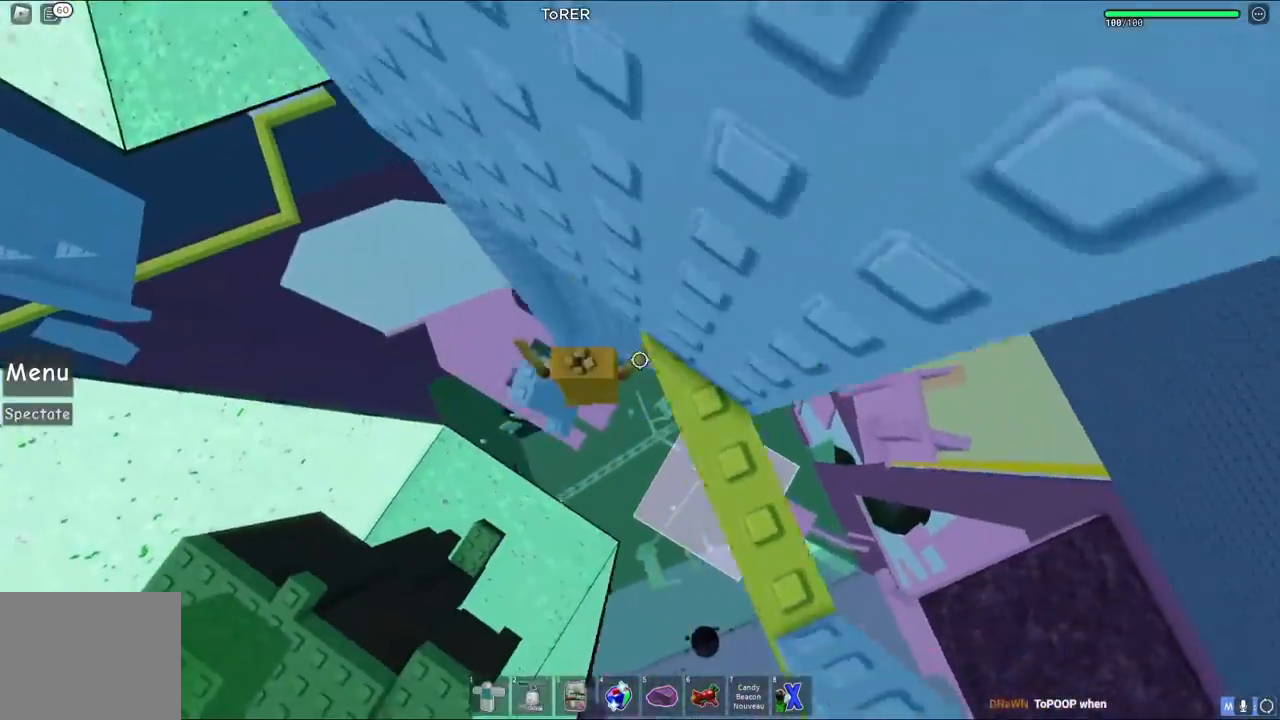
{"keys": ["a", "space"], "events": [[183, "a", "up"], [267, "a", "down"], [383, "space", "down"]]}
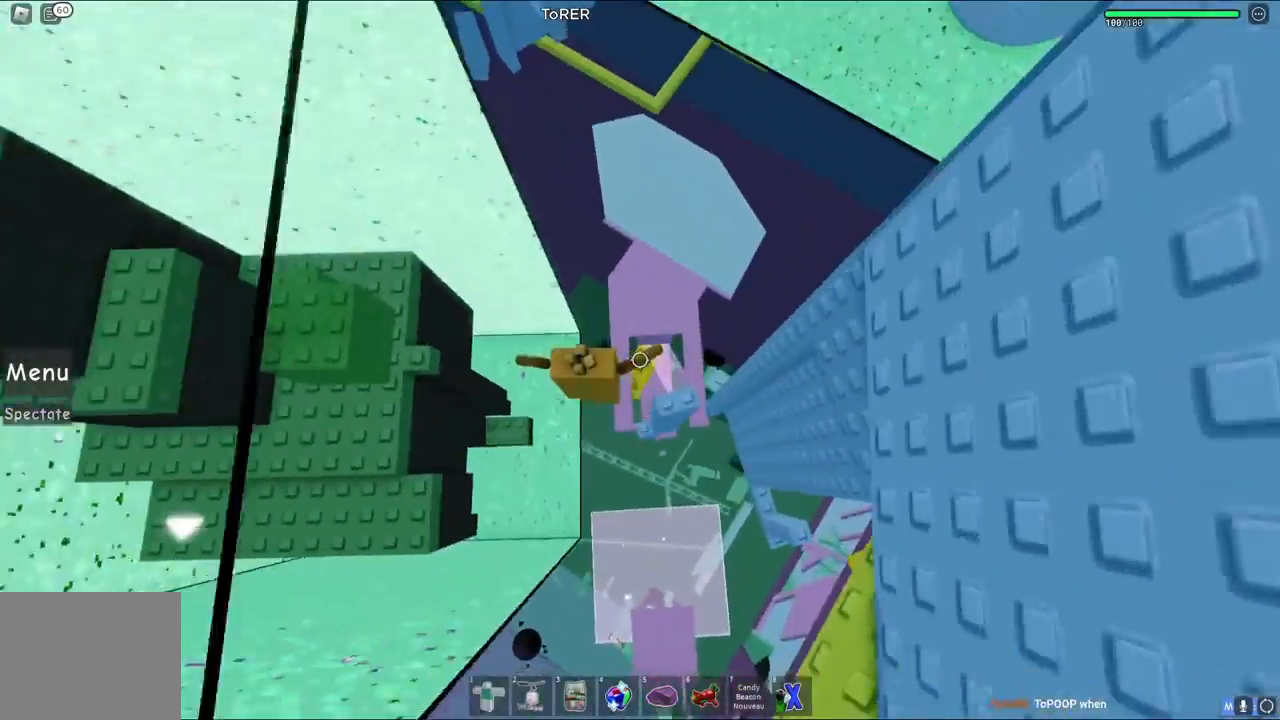
{"keys": ["a", "space"], "events": [[67, "space", "up"], [467, "space", "down"]]}
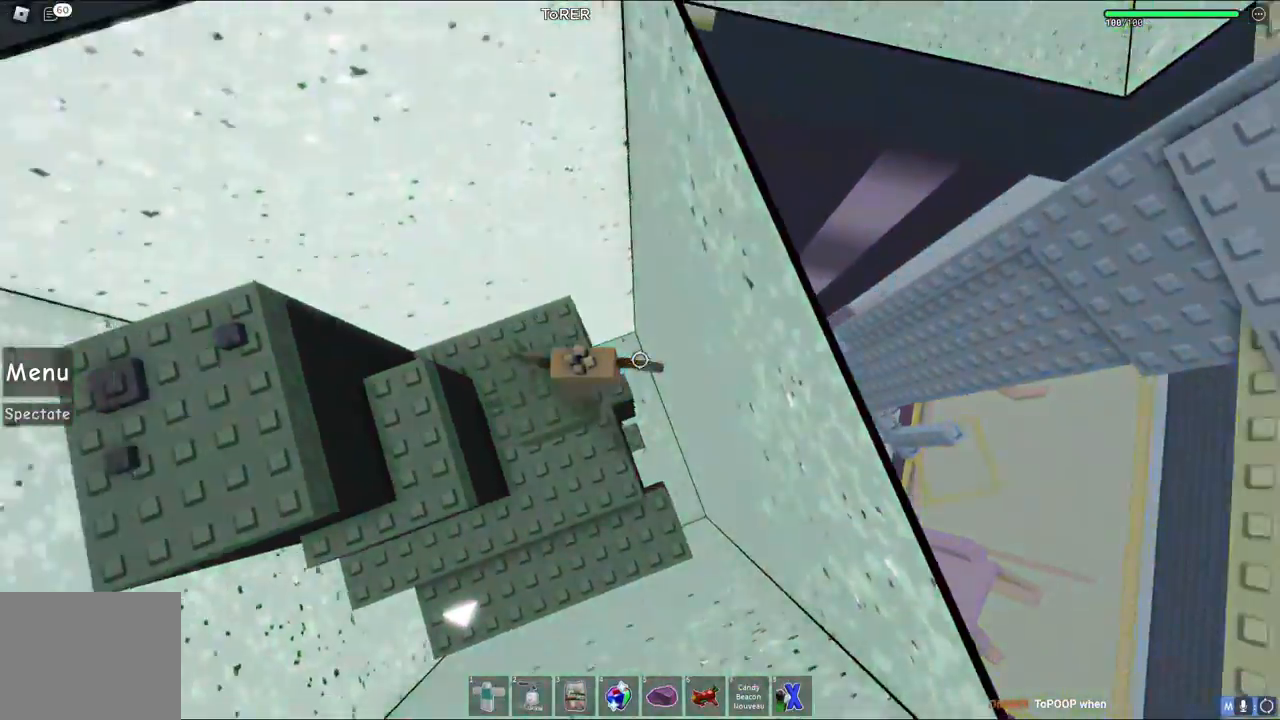
{"keys": ["d", "s", "space"], "events": [[50, "s", "down"], [133, "space", "up"], [167, "a", "up"], [233, "d", "down"], [433, "space", "down"]]}
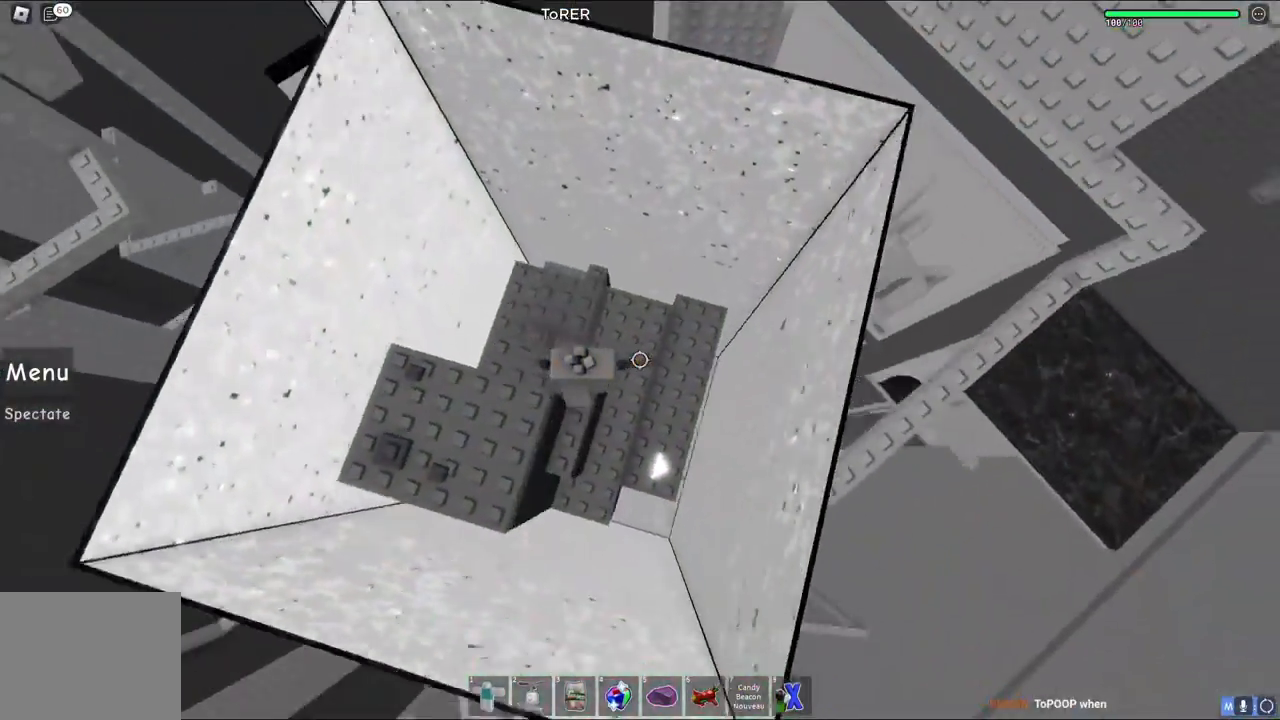
{"keys": ["a"], "events": [[67, "space", "up"], [117, "d", "up"], [117, "s", "up"], [450, "a", "down"]]}
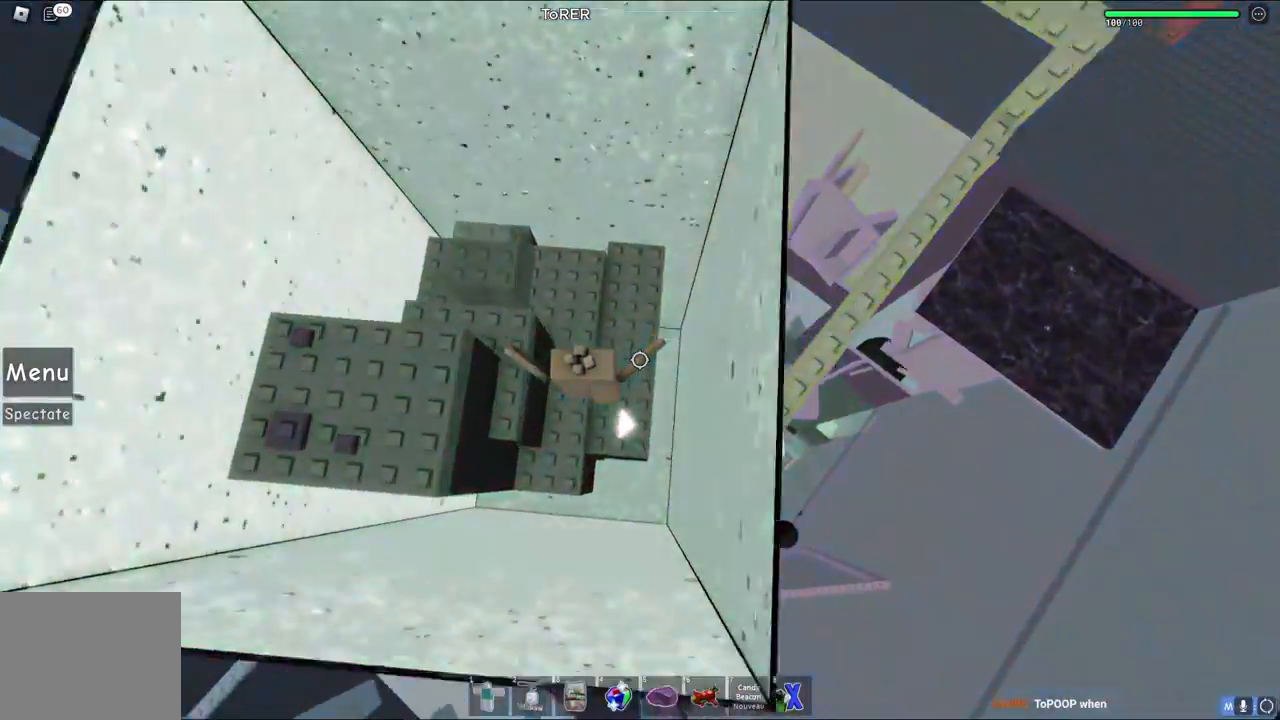
{"keys": ["d", "space"], "events": [[67, "a", "up"], [267, "d", "down"], [350, "space", "down"]]}
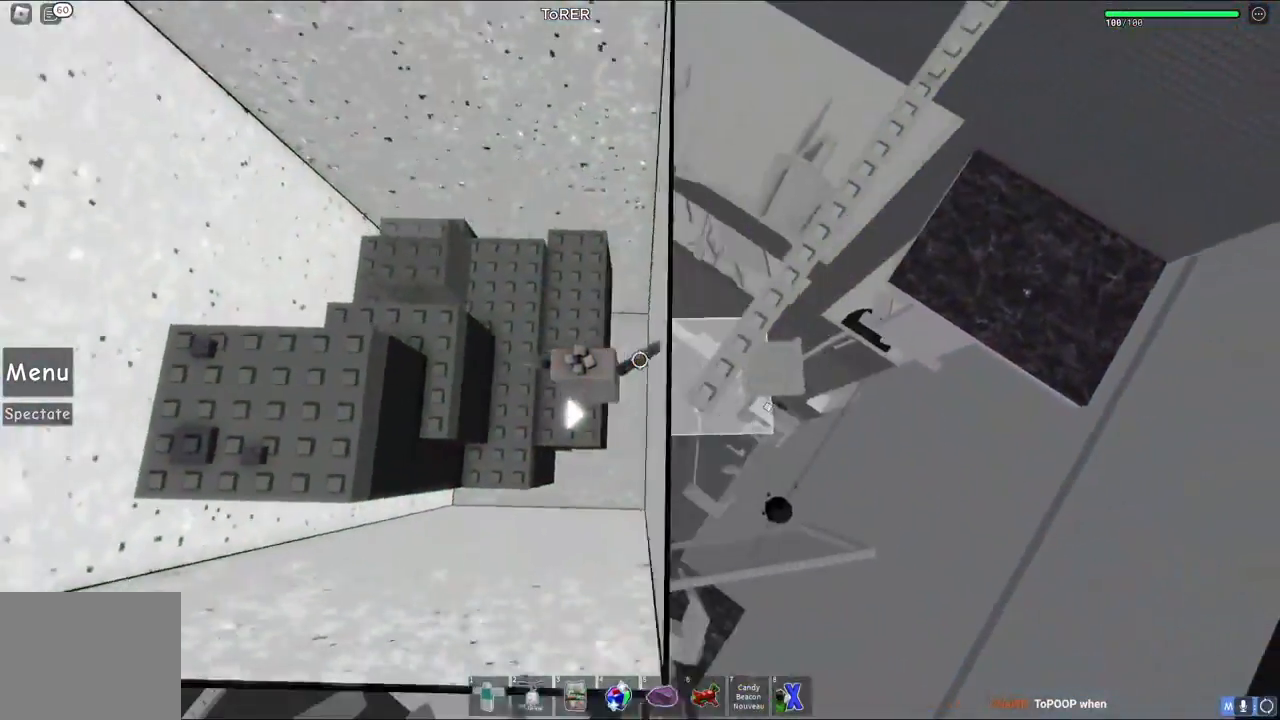
{"keys": ["space", "w"], "events": [[233, "w", "down"], [300, "d", "up"]]}
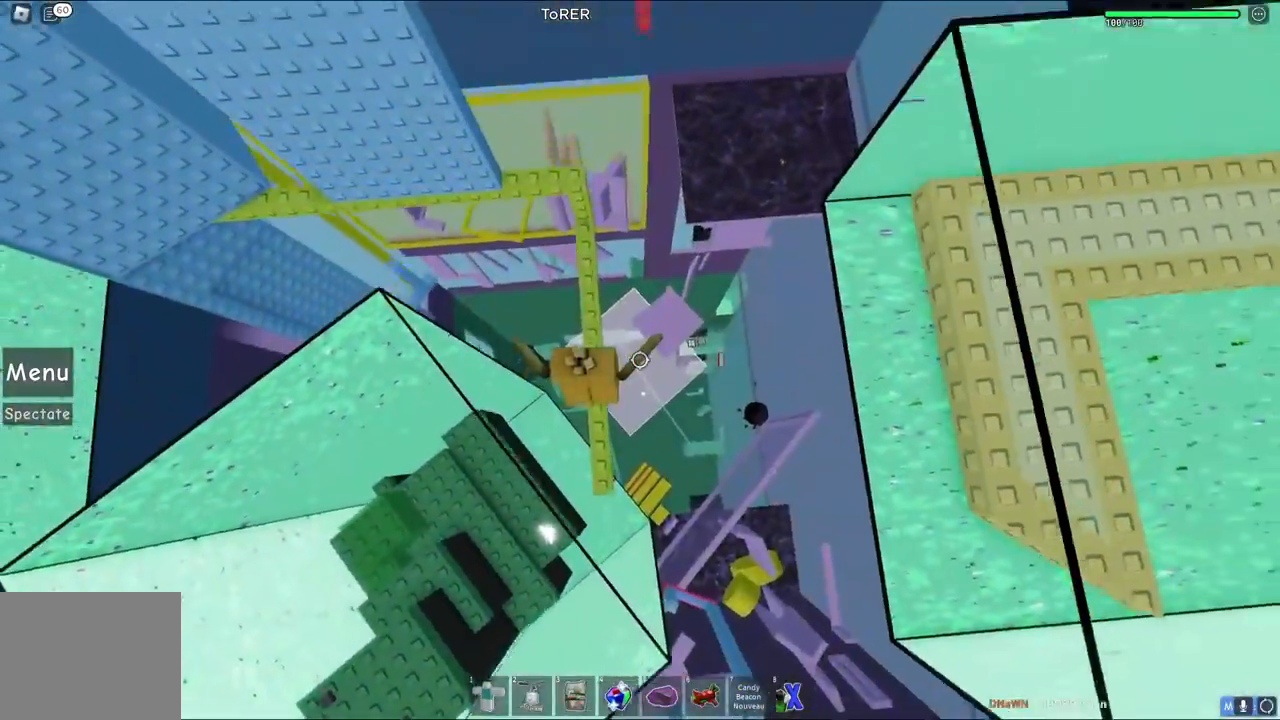
{"keys": ["w"], "events": [[500, "space", "up"]]}
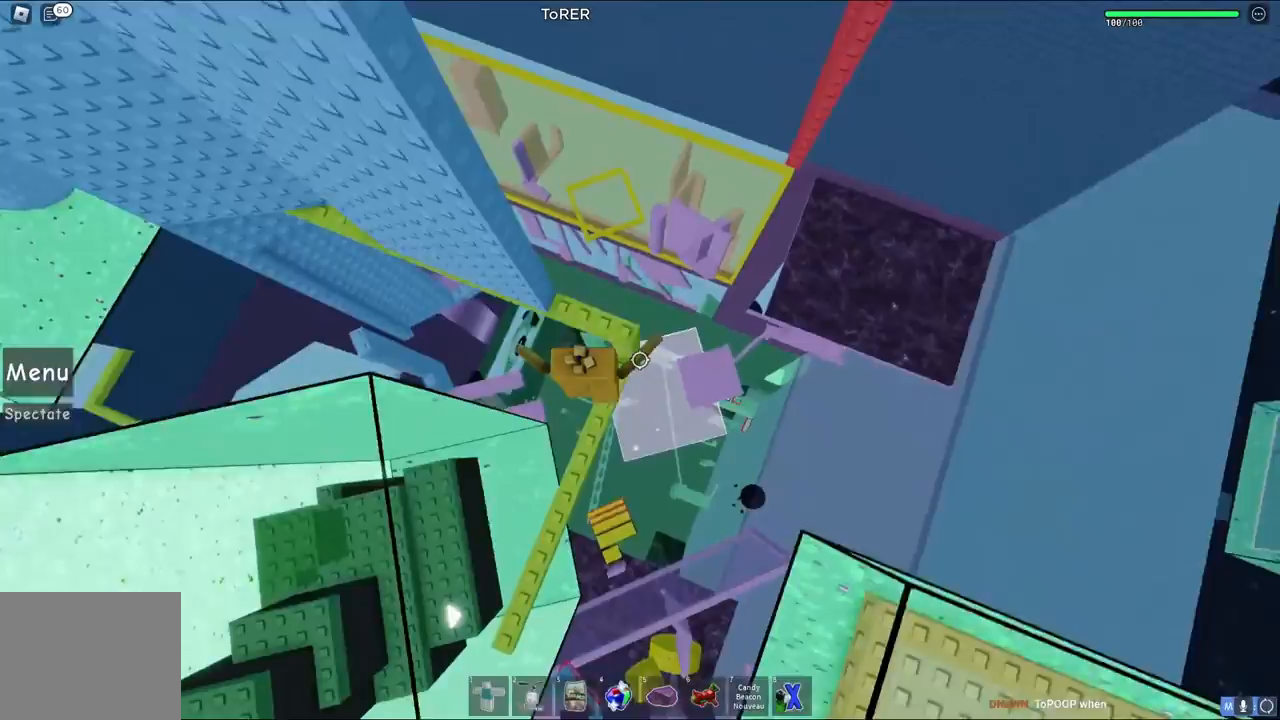
{"keys": [], "events": [[167, "w", "up"], [317, "w", "down"], [467, "w", "up"]]}
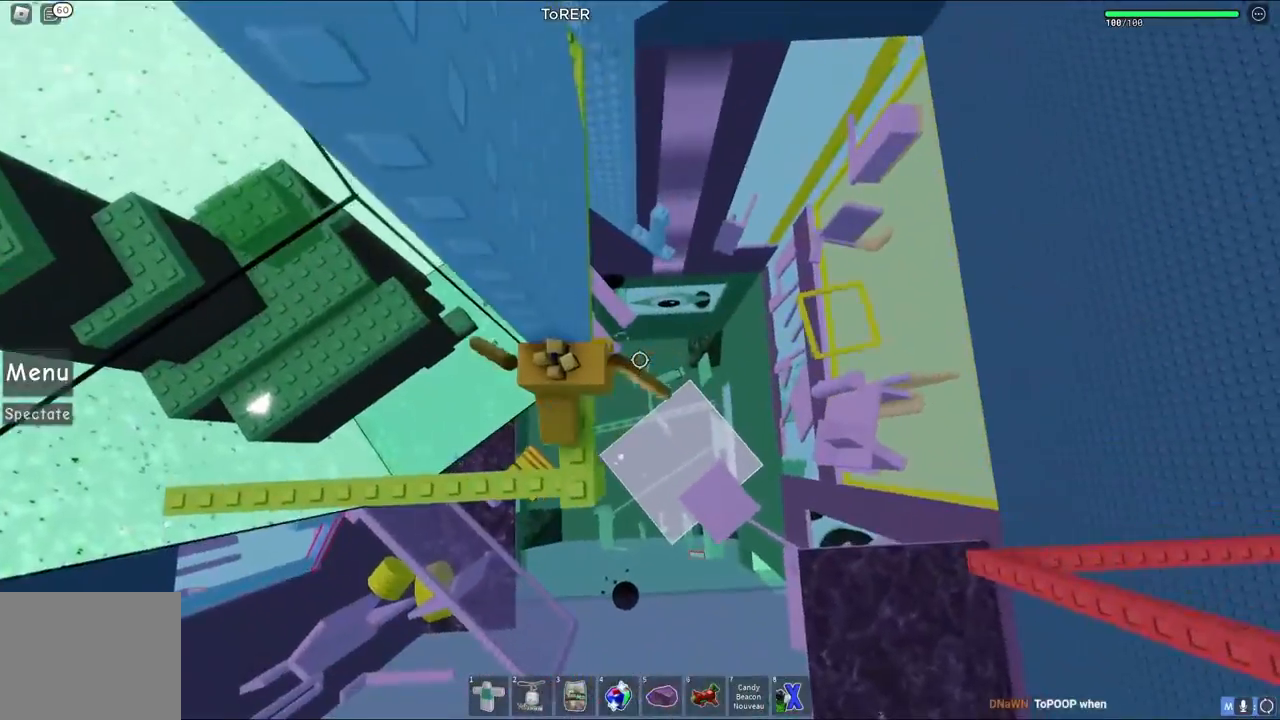
{"keys": [], "events": []}